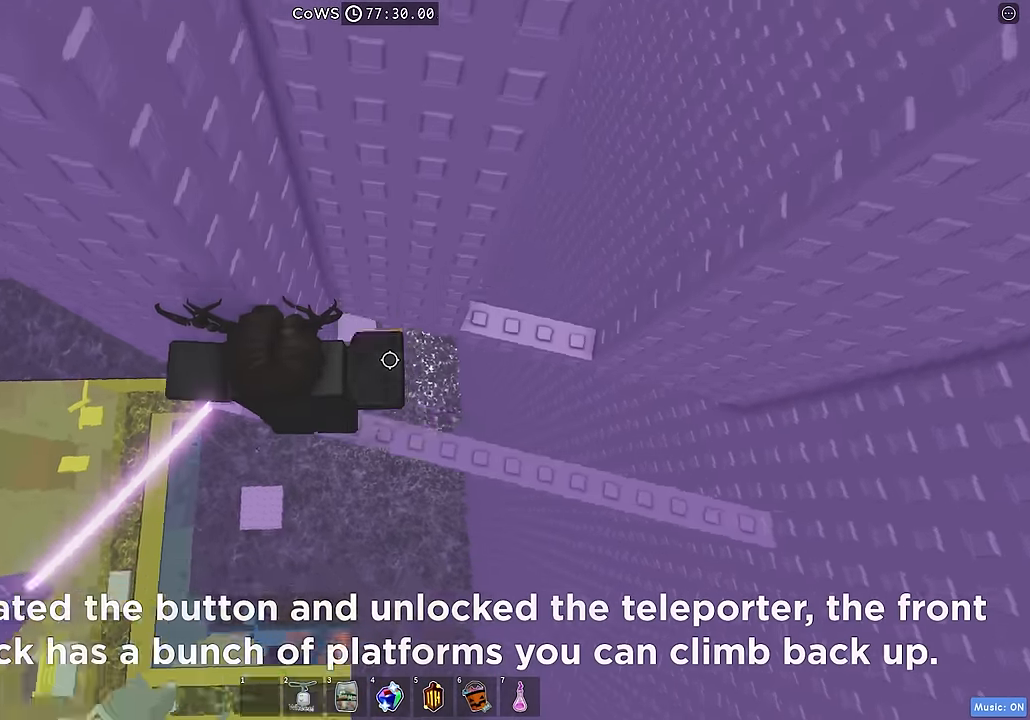
Gameplay with keyboard; each line is a JSON object with the keys held at the frame after it. "events" lists presses ("down") and releases ("up") of "a", "ctrl", "d", "e", "q", "s", "shift", "space" and "w" between this image and that frame as [ms after this image, input, new state], when the widget could be followed in between. No other keys are recorded. Mouse input is not recorded.
{"keys": [], "events": [[17, "space", "up"], [384, "d", "up"]]}
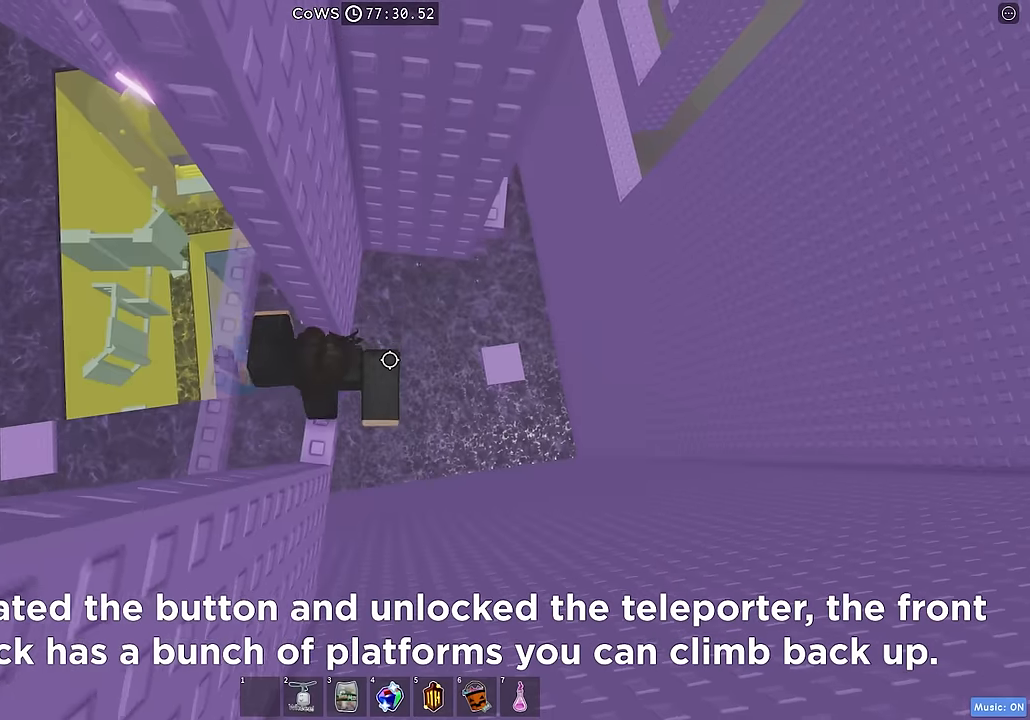
{"keys": ["d"], "events": [[150, "w", "down"], [217, "w", "up"], [284, "d", "down"], [384, "space", "down"], [500, "space", "up"]]}
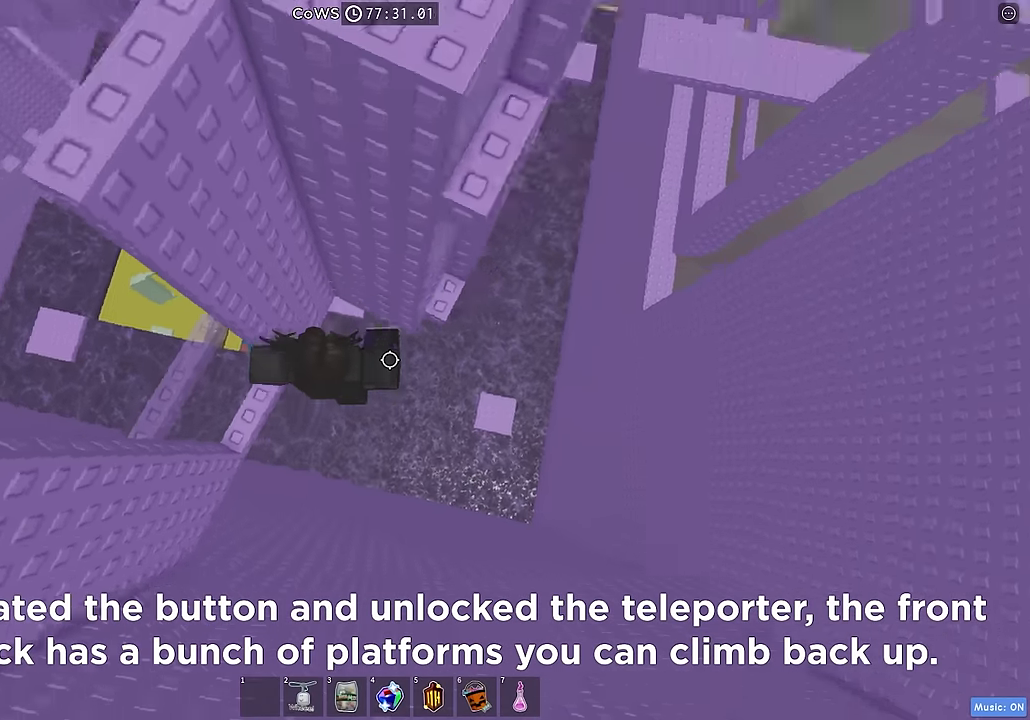
{"keys": ["w"], "events": [[267, "w", "down"], [367, "d", "up"]]}
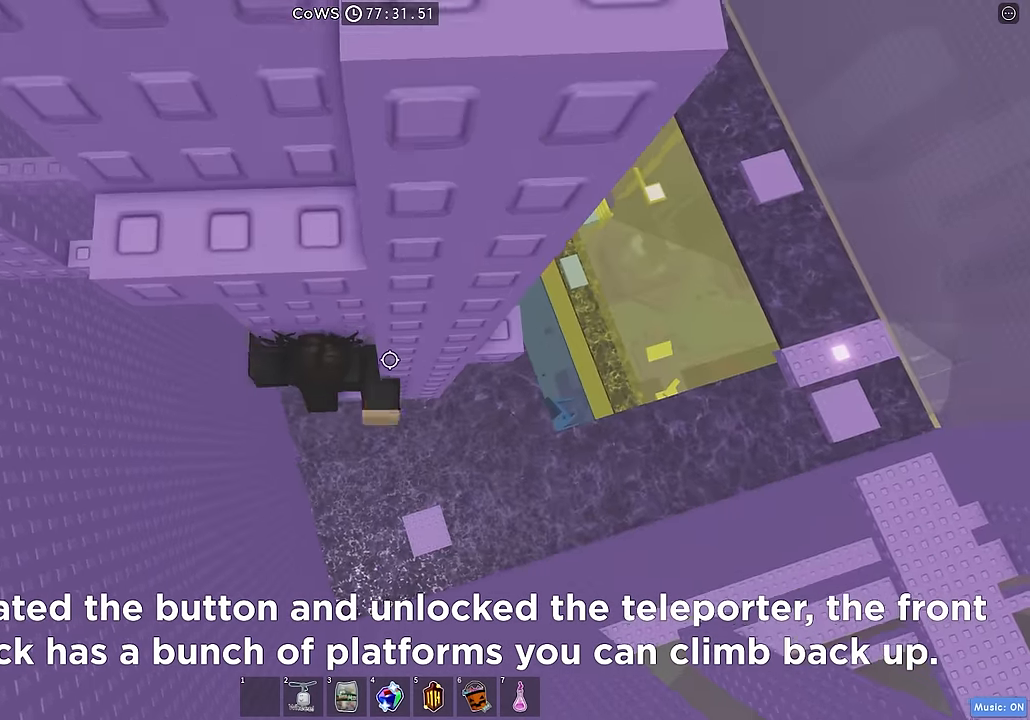
{"keys": ["d", "space"], "events": [[67, "w", "up"], [350, "d", "down"], [434, "space", "down"]]}
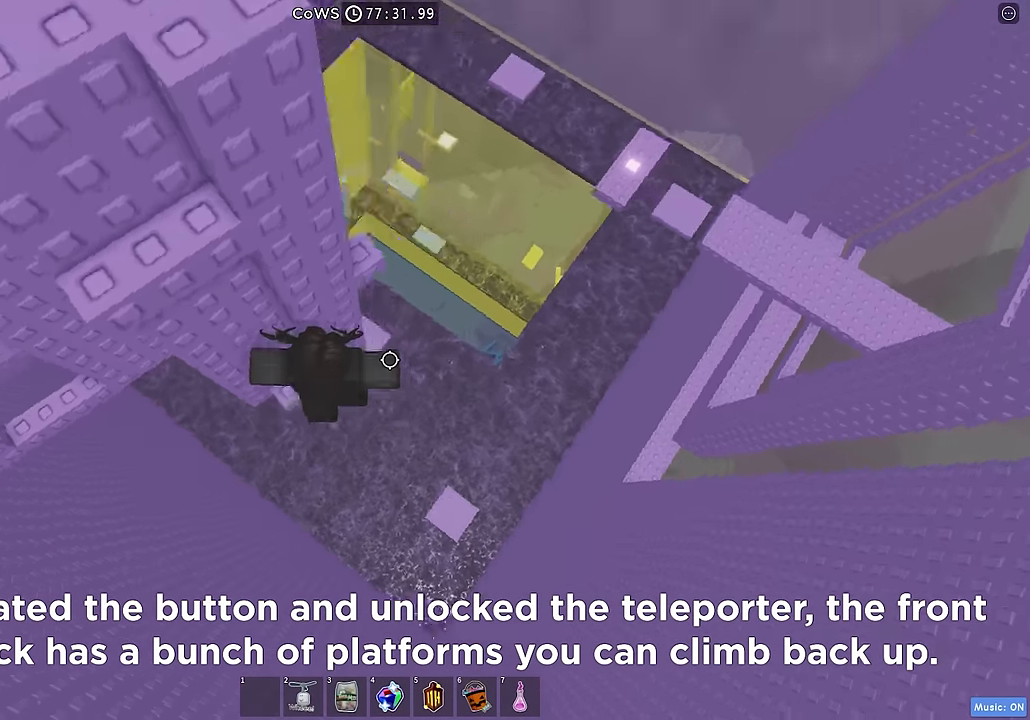
{"keys": ["a", "space"], "events": [[50, "w", "down"], [67, "space", "up"], [184, "d", "up"], [317, "a", "down"], [317, "w", "up"], [400, "space", "down"]]}
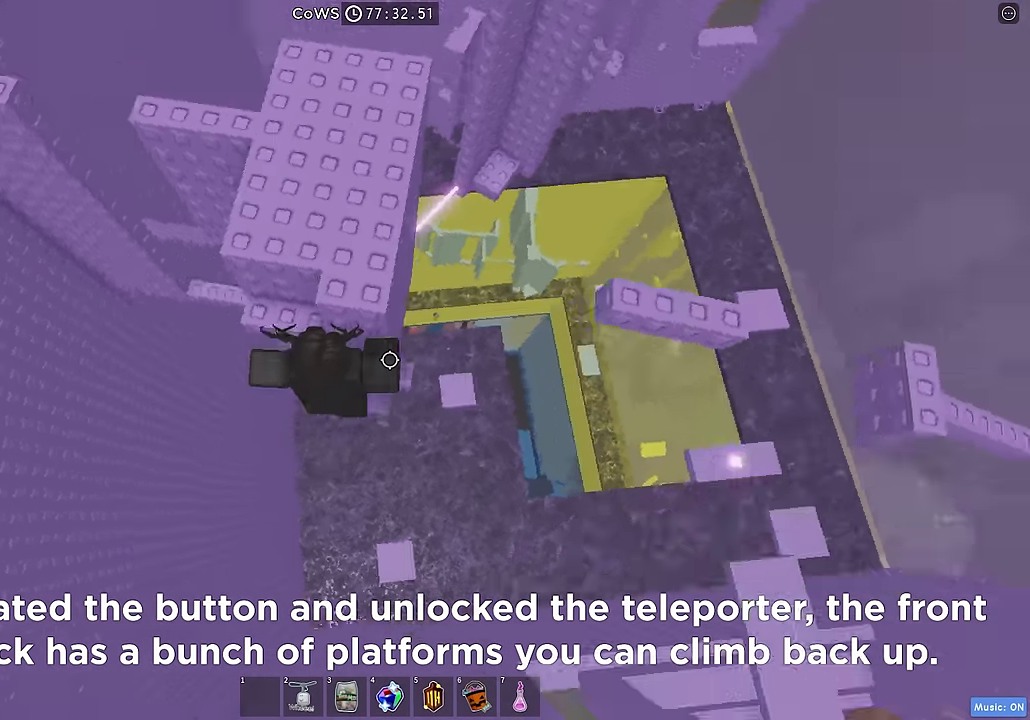
{"keys": ["space"], "events": [[17, "space", "up"], [17, "w", "down"], [134, "a", "up"], [350, "w", "up"], [467, "space", "down"]]}
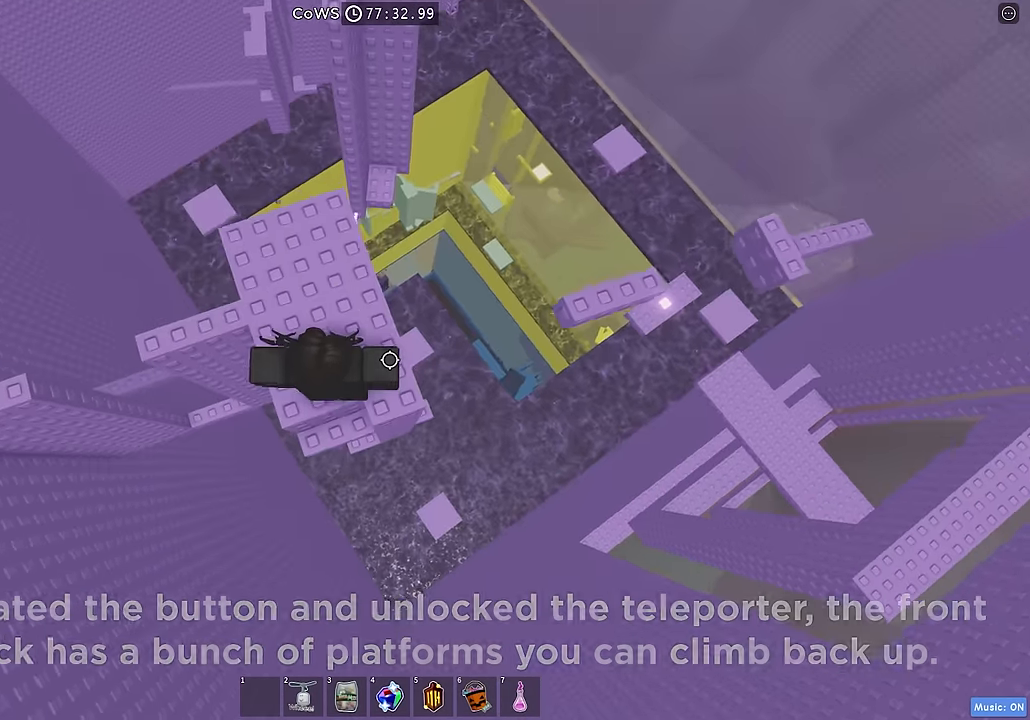
{"keys": ["w"], "events": [[50, "space", "up"], [450, "w", "down"]]}
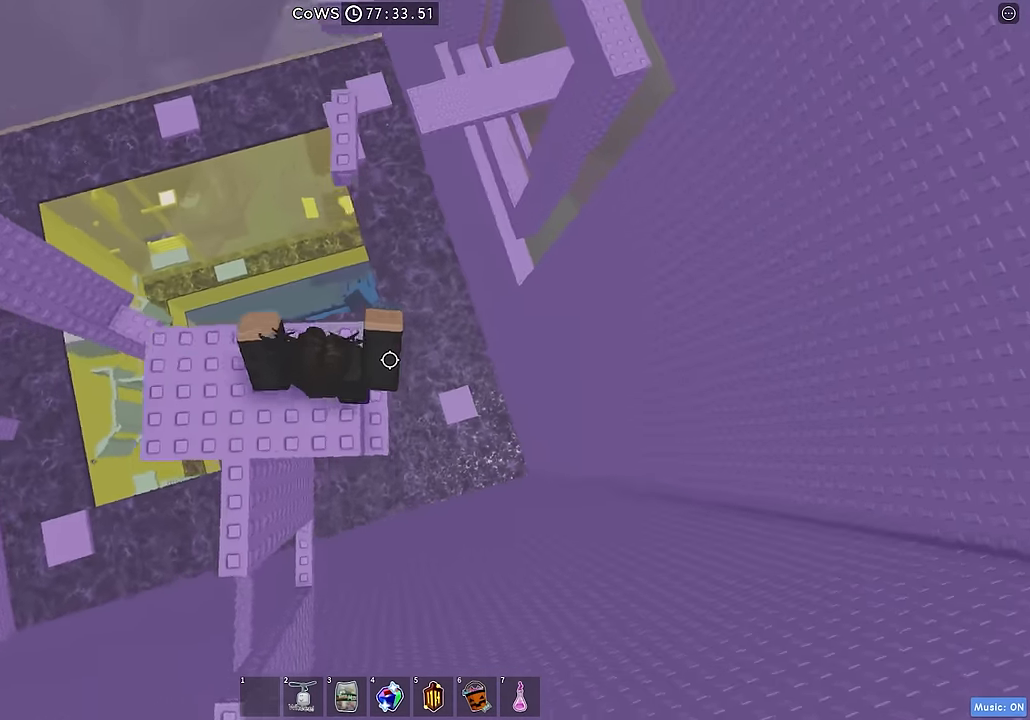
{"keys": ["w"], "events": [[100, "space", "down"], [200, "space", "up"], [334, "shift", "down"], [417, "shift", "up"]]}
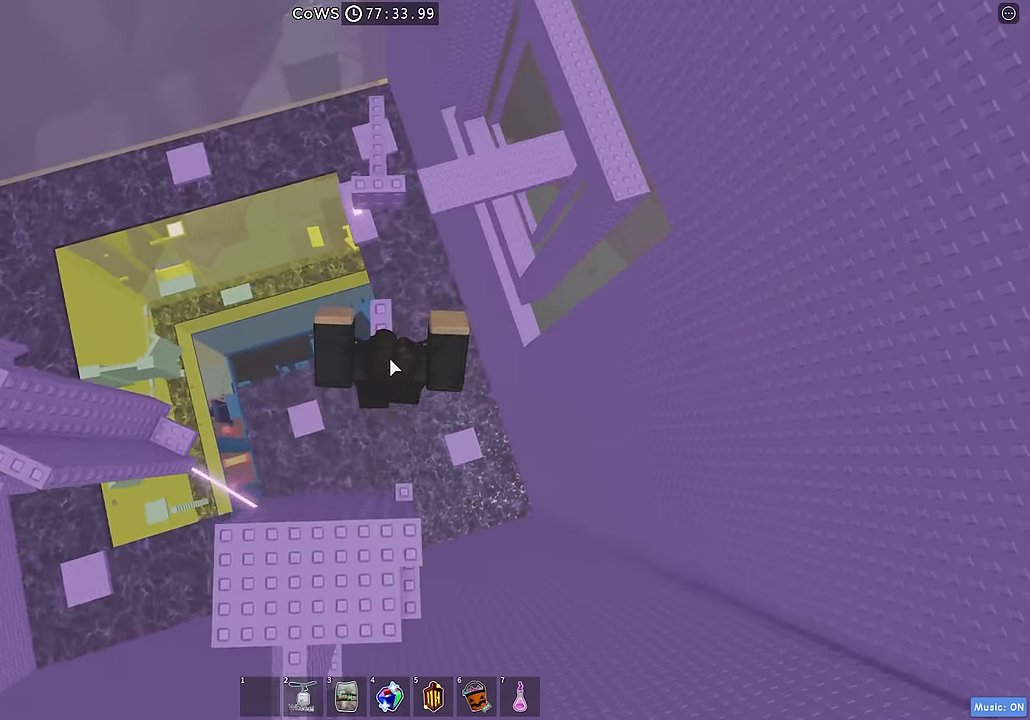
{"keys": ["w"], "events": [[217, "space", "down"], [334, "space", "up"]]}
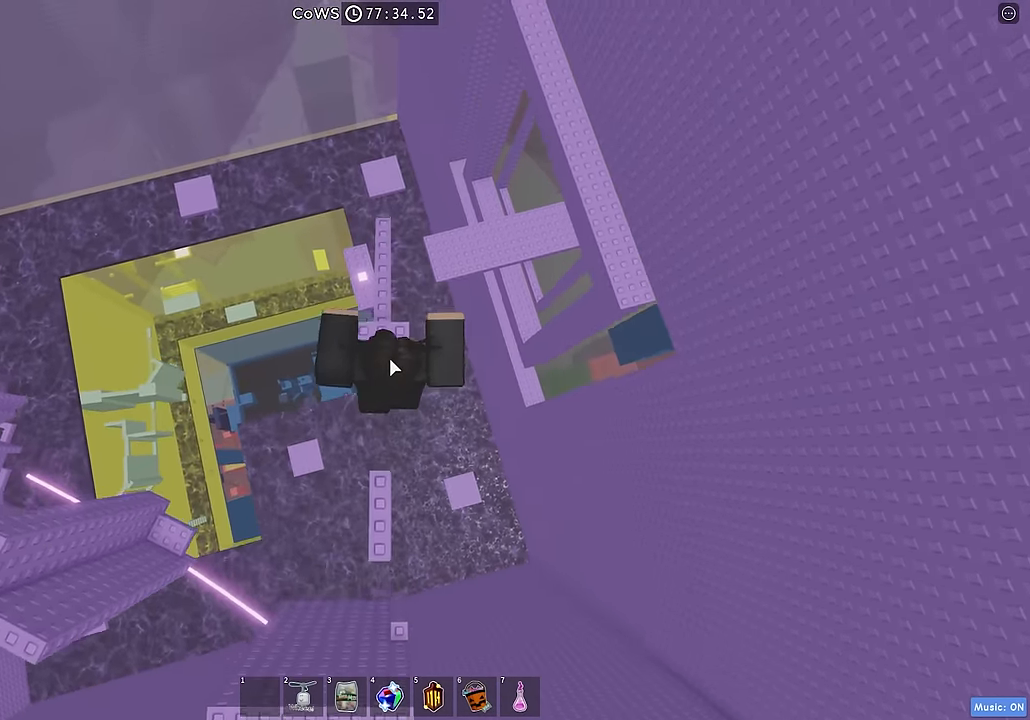
{"keys": ["w"], "events": [[350, "space", "down"], [484, "space", "up"]]}
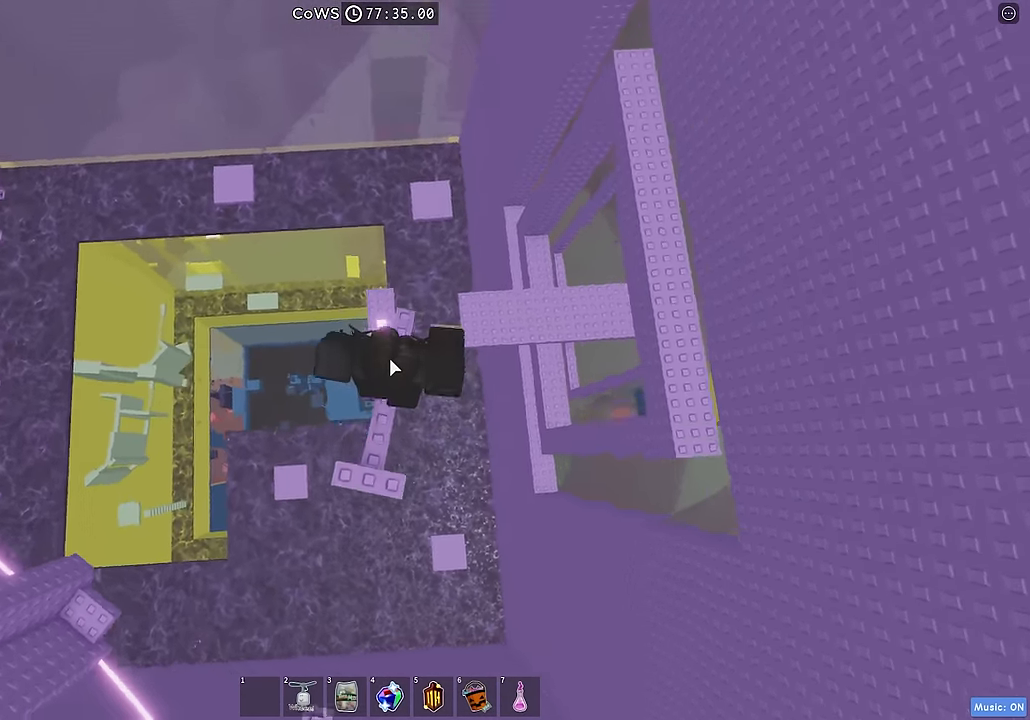
{"keys": ["w"], "events": []}
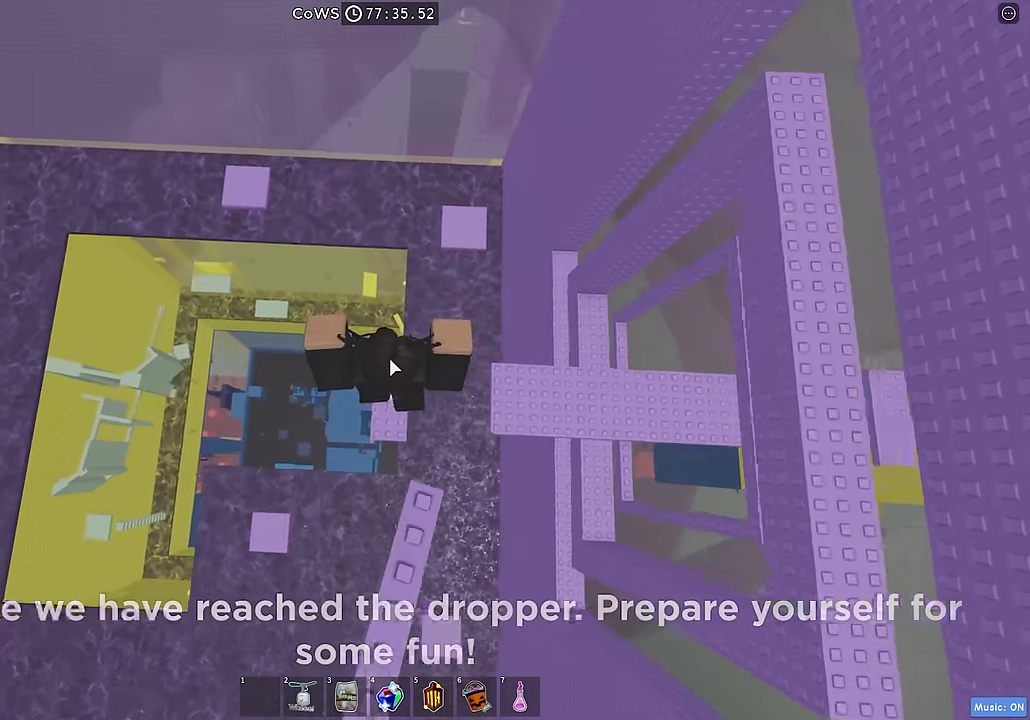
{"keys": ["a"], "events": [[67, "w", "up"], [467, "a", "down"]]}
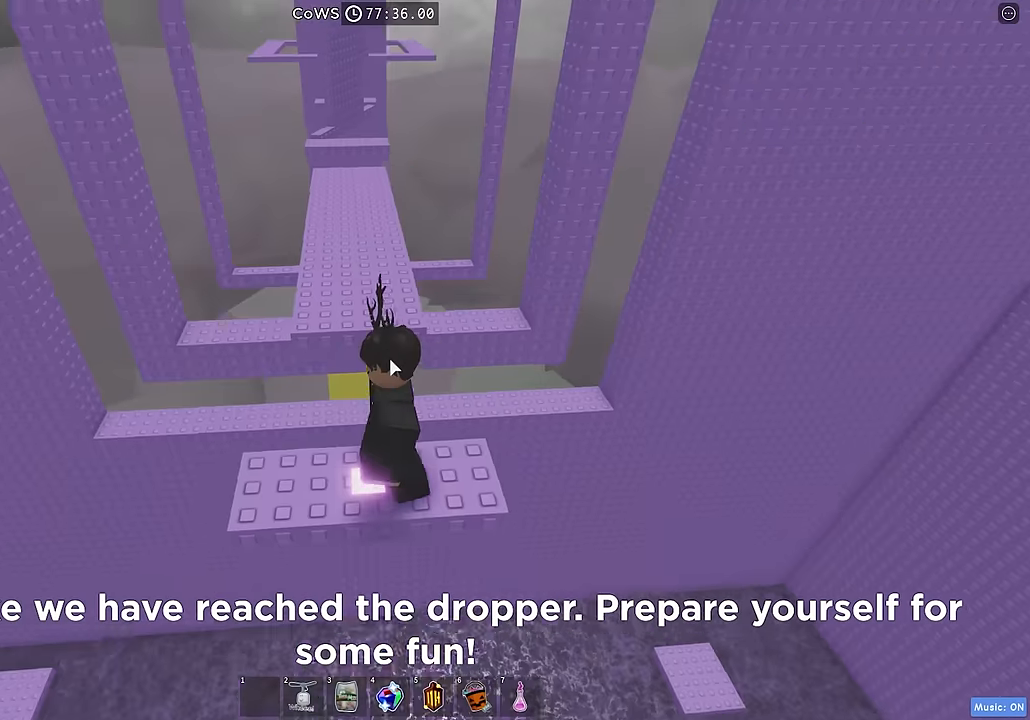
{"keys": [], "events": [[33, "a", "up"]]}
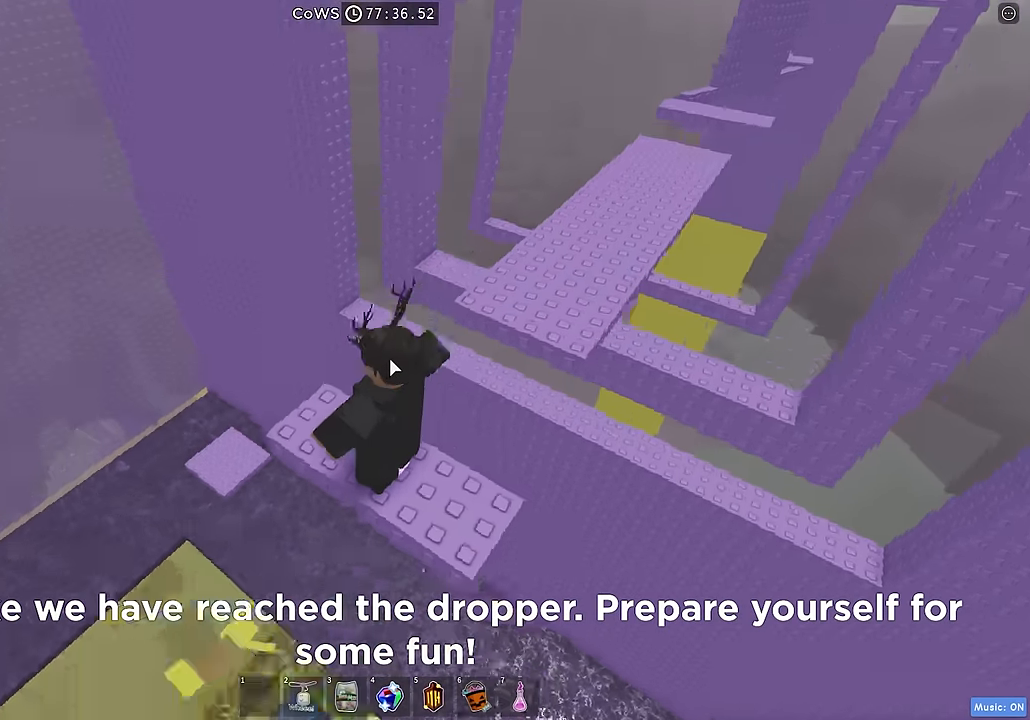
{"keys": ["d", "space"], "events": [[83, "shift", "down"], [150, "shift", "up"], [267, "d", "down"], [383, "space", "down"]]}
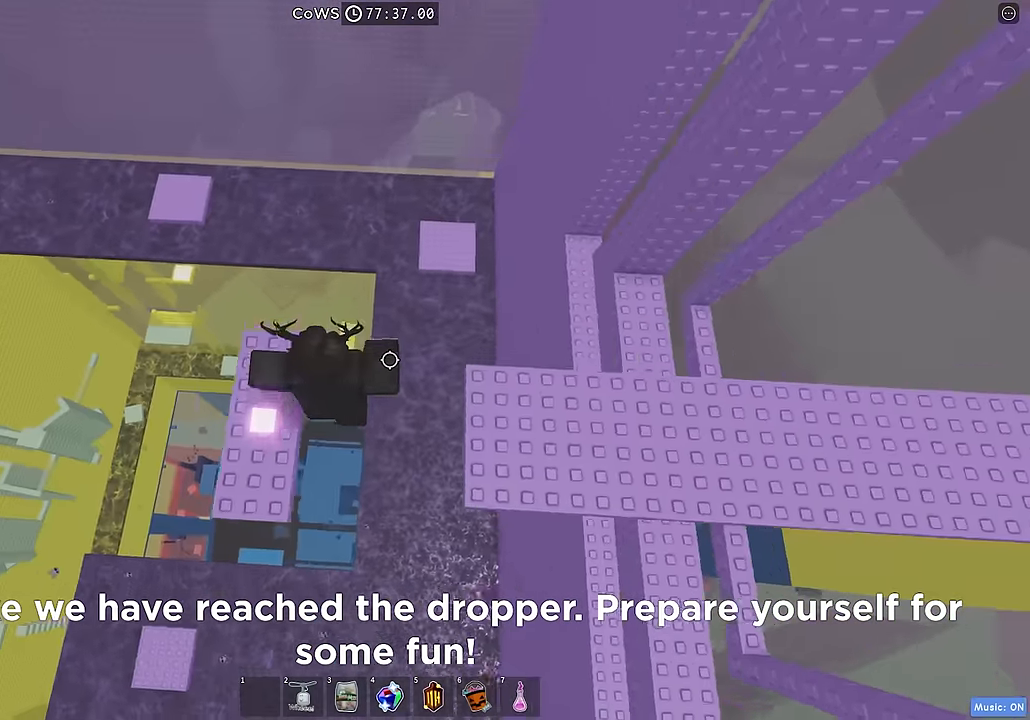
{"keys": ["d", "s", "space"], "events": [[33, "space", "up"], [417, "s", "down"], [483, "space", "down"]]}
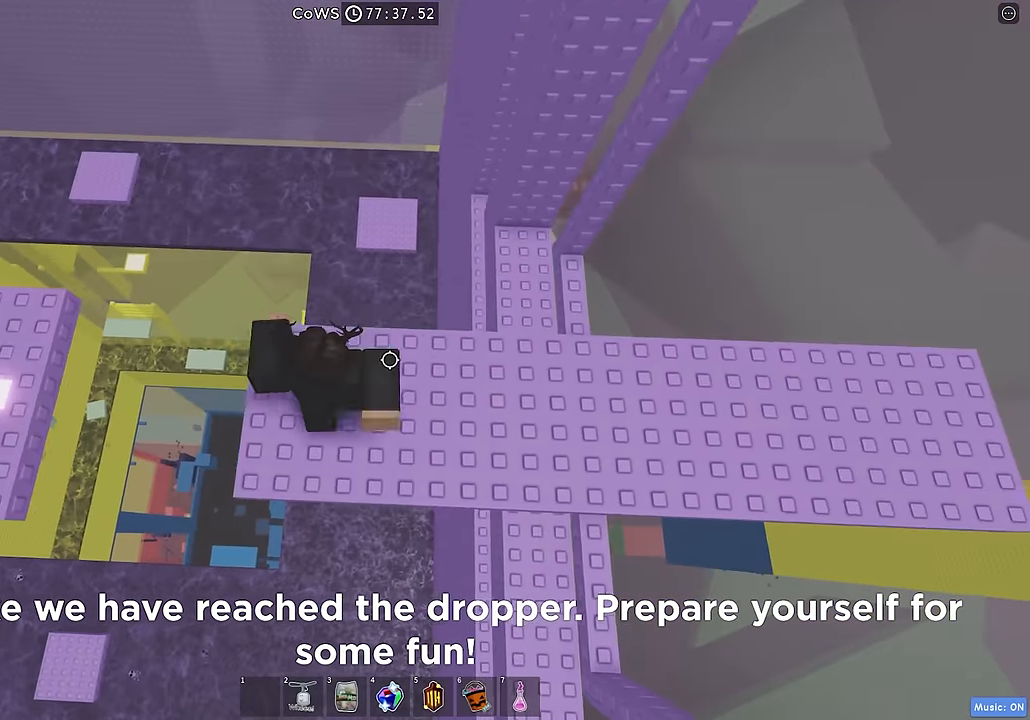
{"keys": ["d"], "events": [[33, "s", "up"], [183, "space", "up"]]}